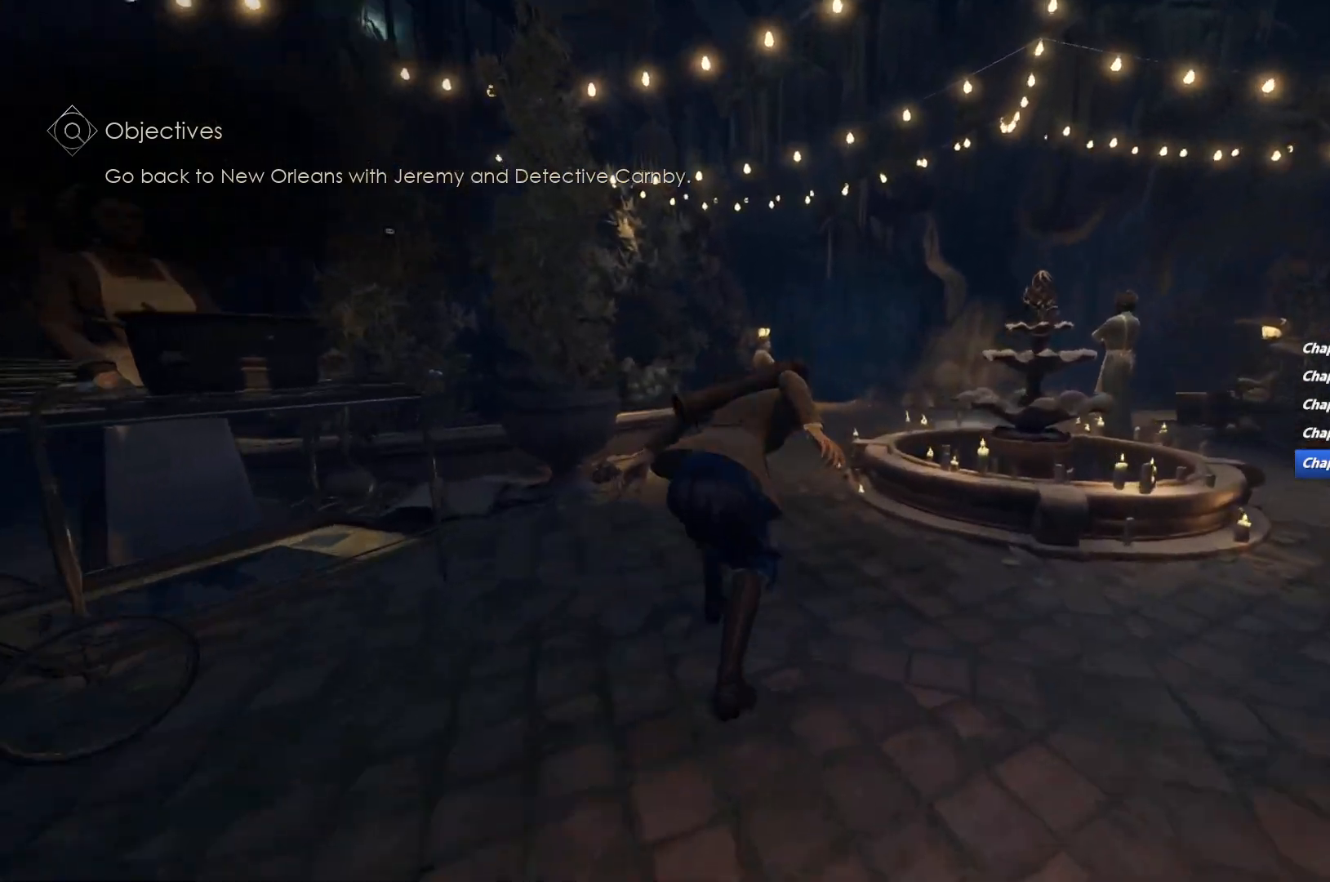
Gameplay with keyboard and mouse; each line is a JSON object with the keys and mouse buttons held at the frame after it. "events" lists presses ("down") and releases ("up") of "1", "2", "3", "4", "5", "6", "a", "alt", "b", "c", "caps_lock", "ctrl", "d", "e", "escape", "f", "g", "q", "r", "s", "shift", "space", "t", "tab", "v", "w", "x", "y", "z", "mouse_left", "mouse_wheel", "mouse_right", "mouse_mb4" and "mouse_mb5" between this image and that frame as [ms after this image, input, new state], when the widget could be followed in between. "mouse_left", "mouse_wheel", "mouse_right", "mouse_mb4", "mouse_mb5" = the "left", "wheel", "right", "mb4", "mb5" buttons of the "mouse" list. No other keys are recorded. "wheel" means that the mouse wheel is clicked or scrolled. Mouse movement is not recorded.
{"keys": ["shift", "w"], "mouse": [], "events": []}
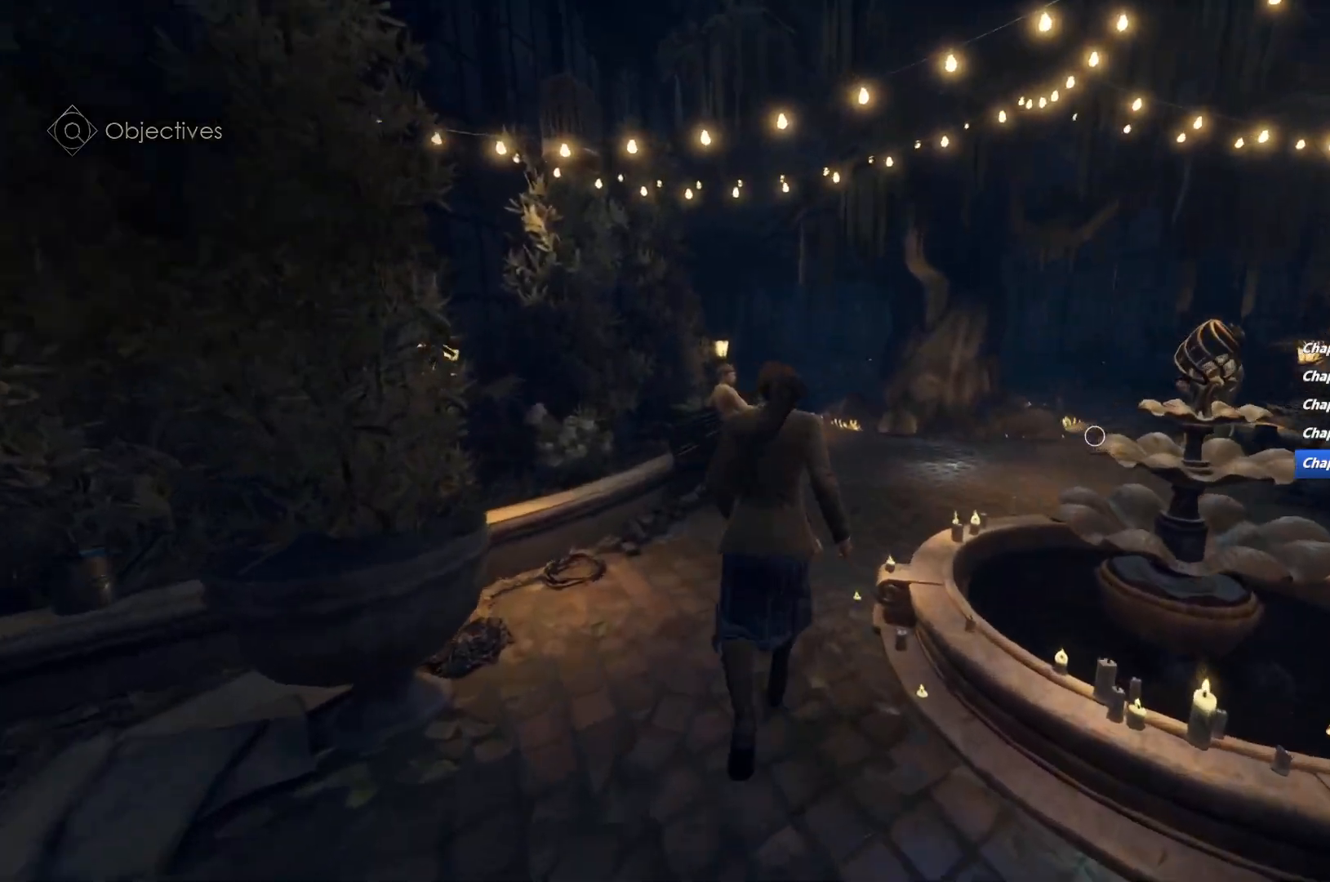
{"keys": ["shift", "w"], "mouse": [], "events": []}
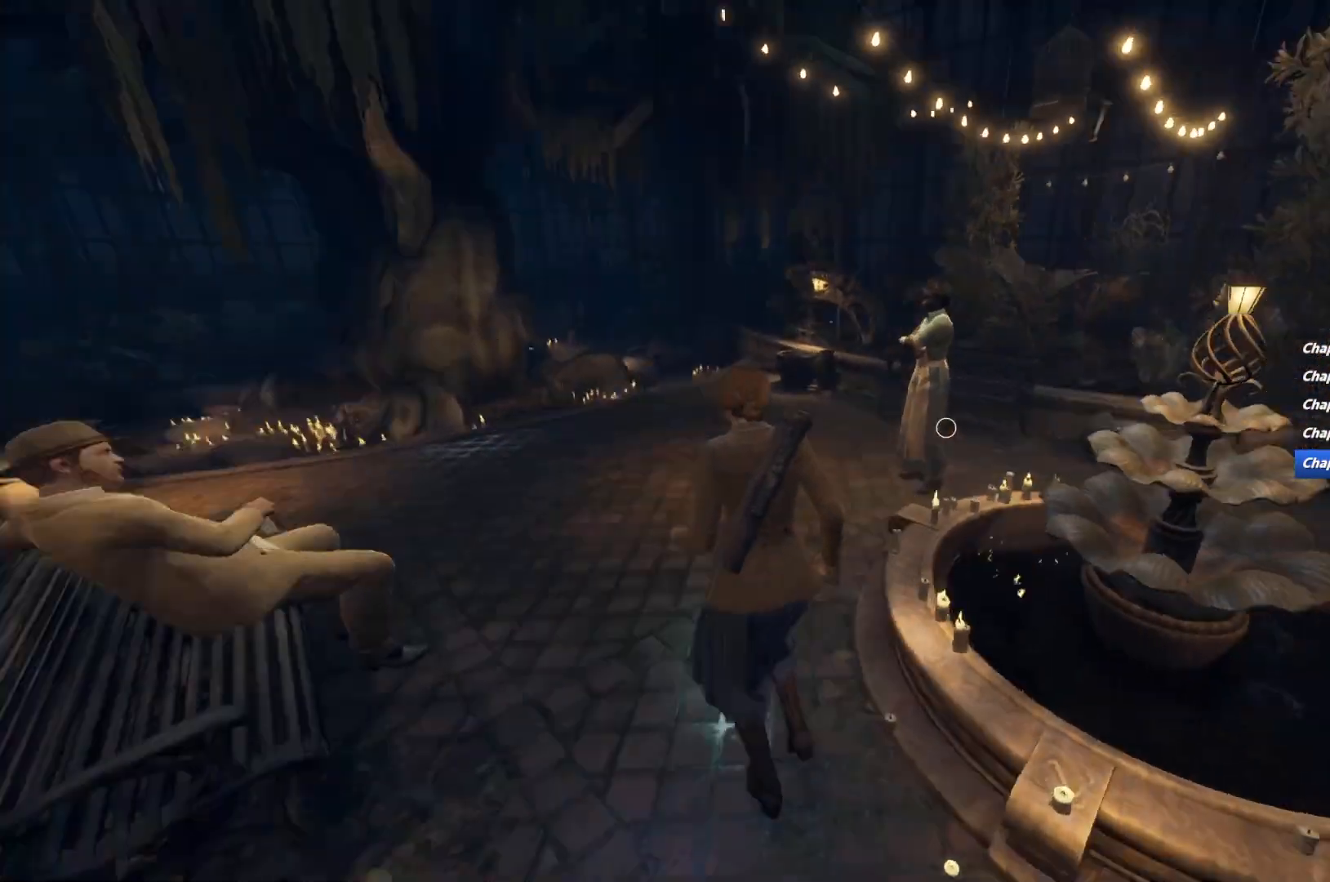
{"keys": ["e"], "mouse": [], "events": [[183, "e", "down"], [283, "e", "up"], [333, "e", "down"], [333, "shift", "up"], [367, "w", "up"], [417, "e", "up"], [500, "e", "down"]]}
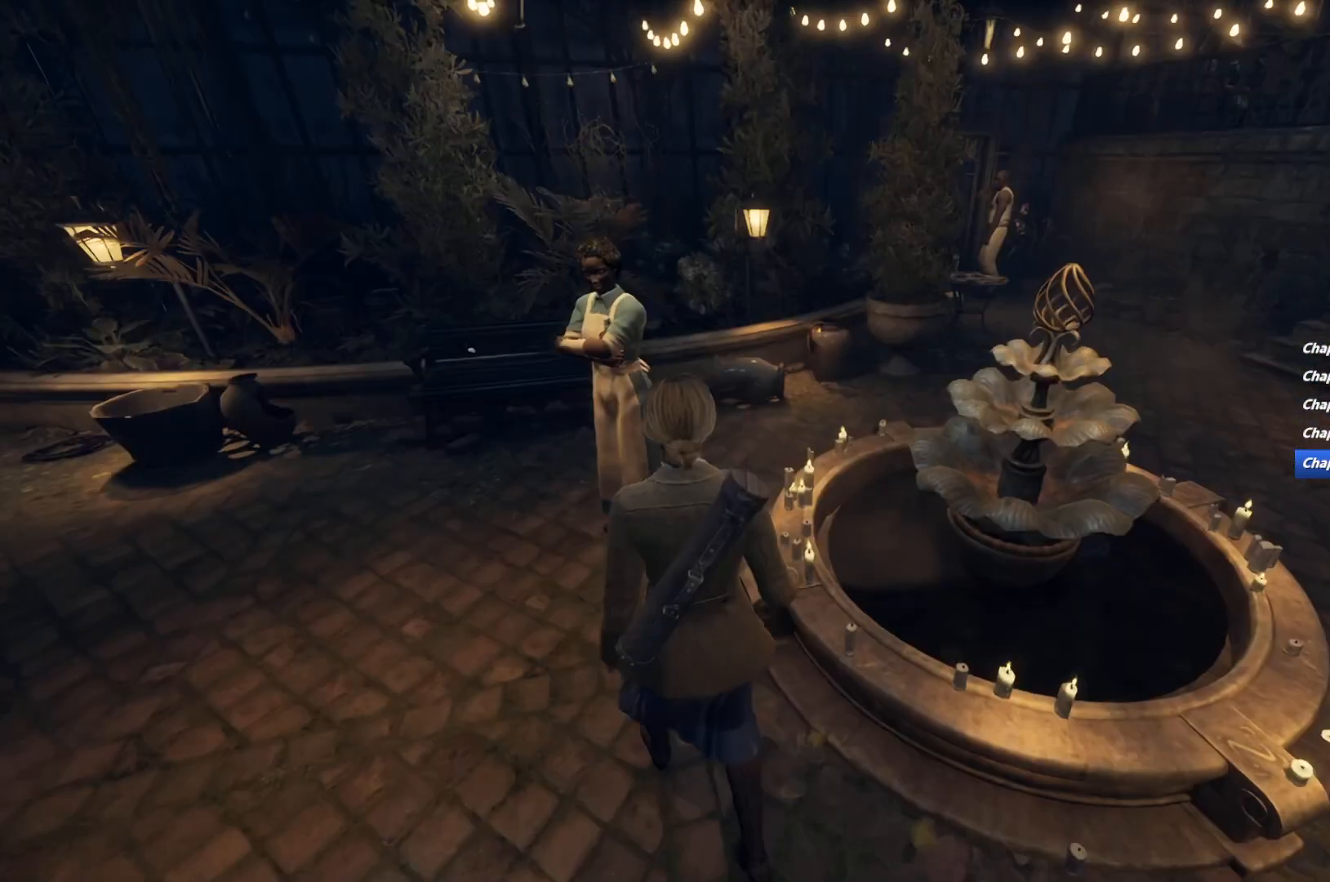
{"keys": [], "mouse": [], "events": [[67, "e", "up"], [183, "e", "down"], [233, "e", "up"]]}
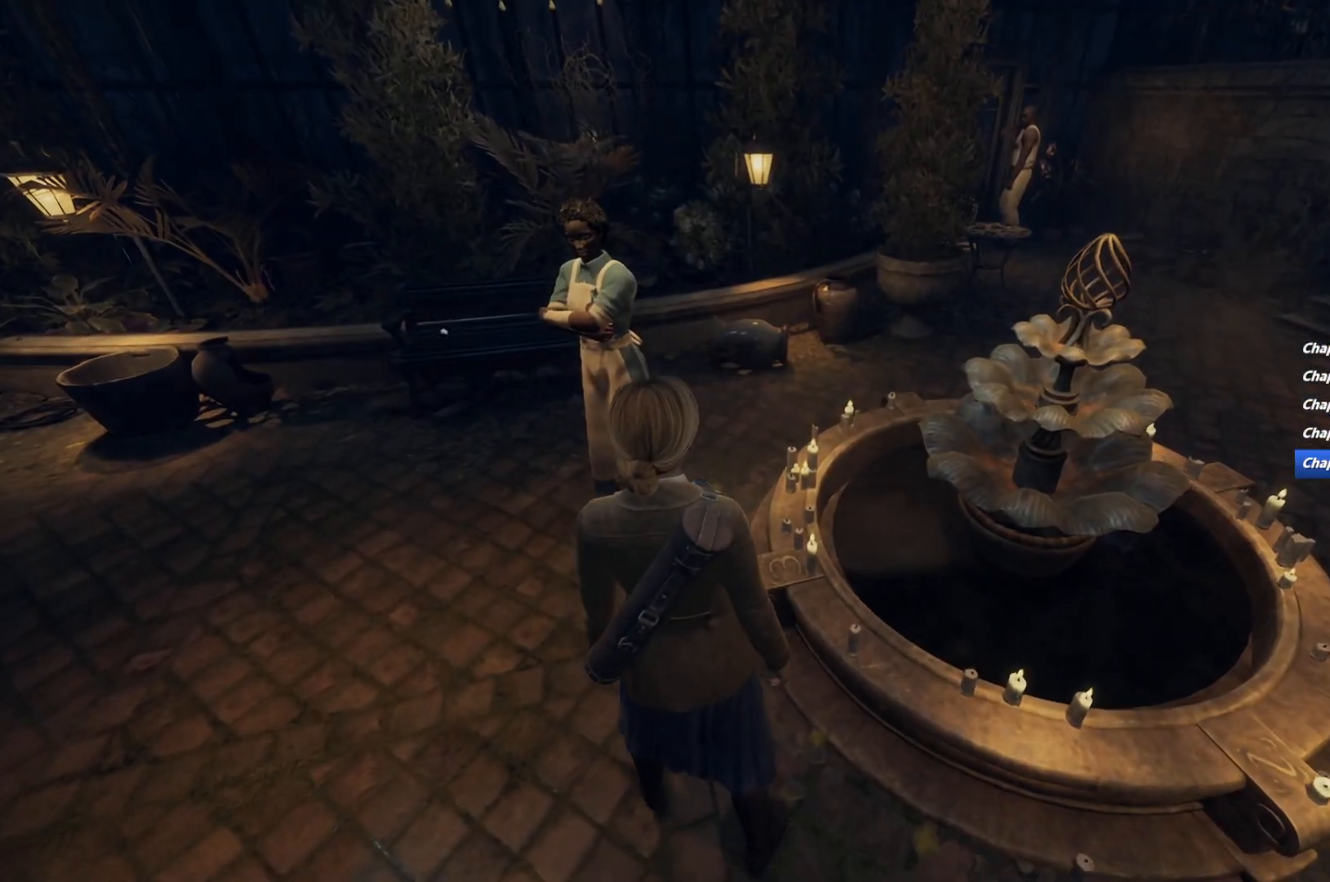
{"keys": [], "mouse": [], "events": []}
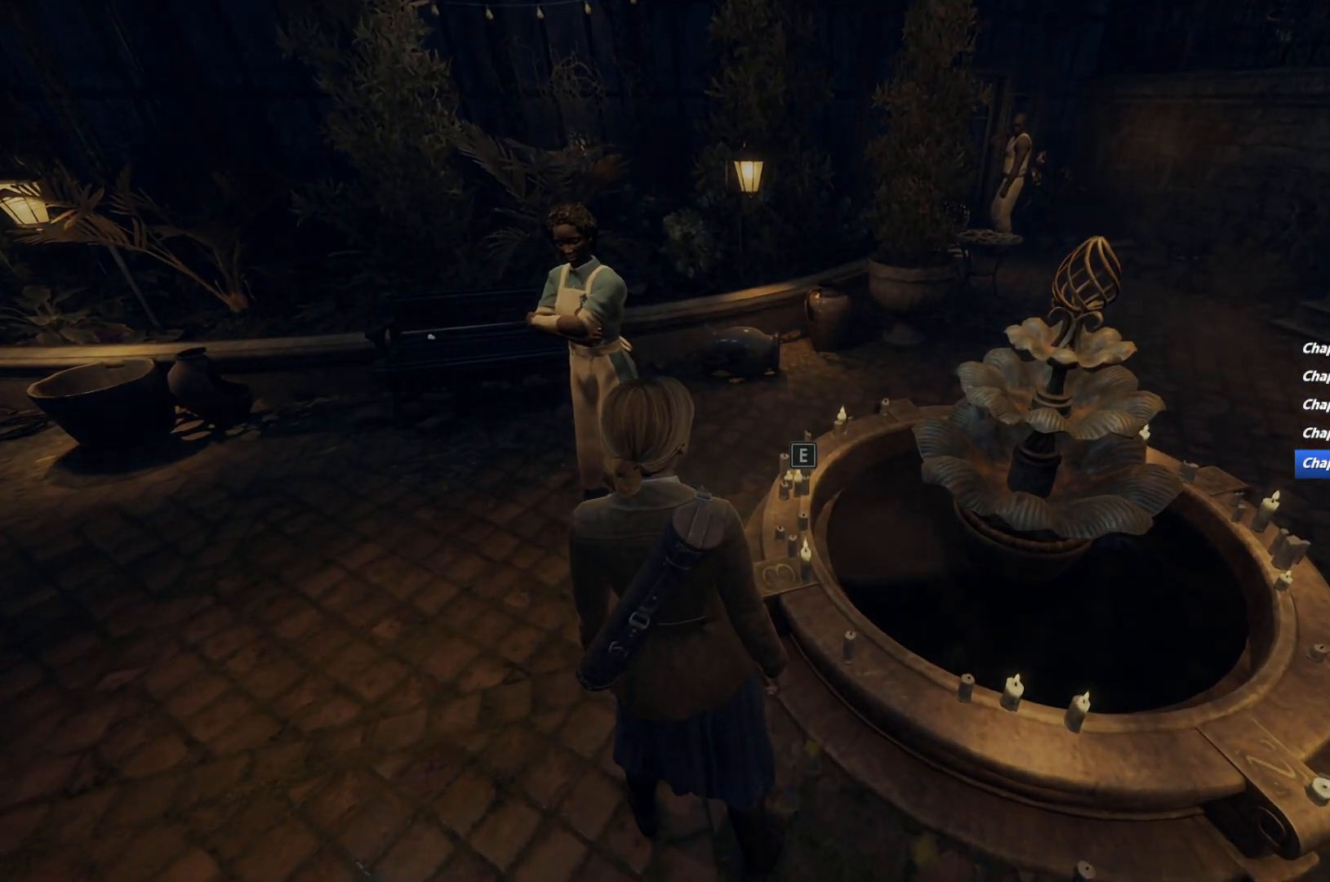
{"keys": [], "mouse": [], "events": []}
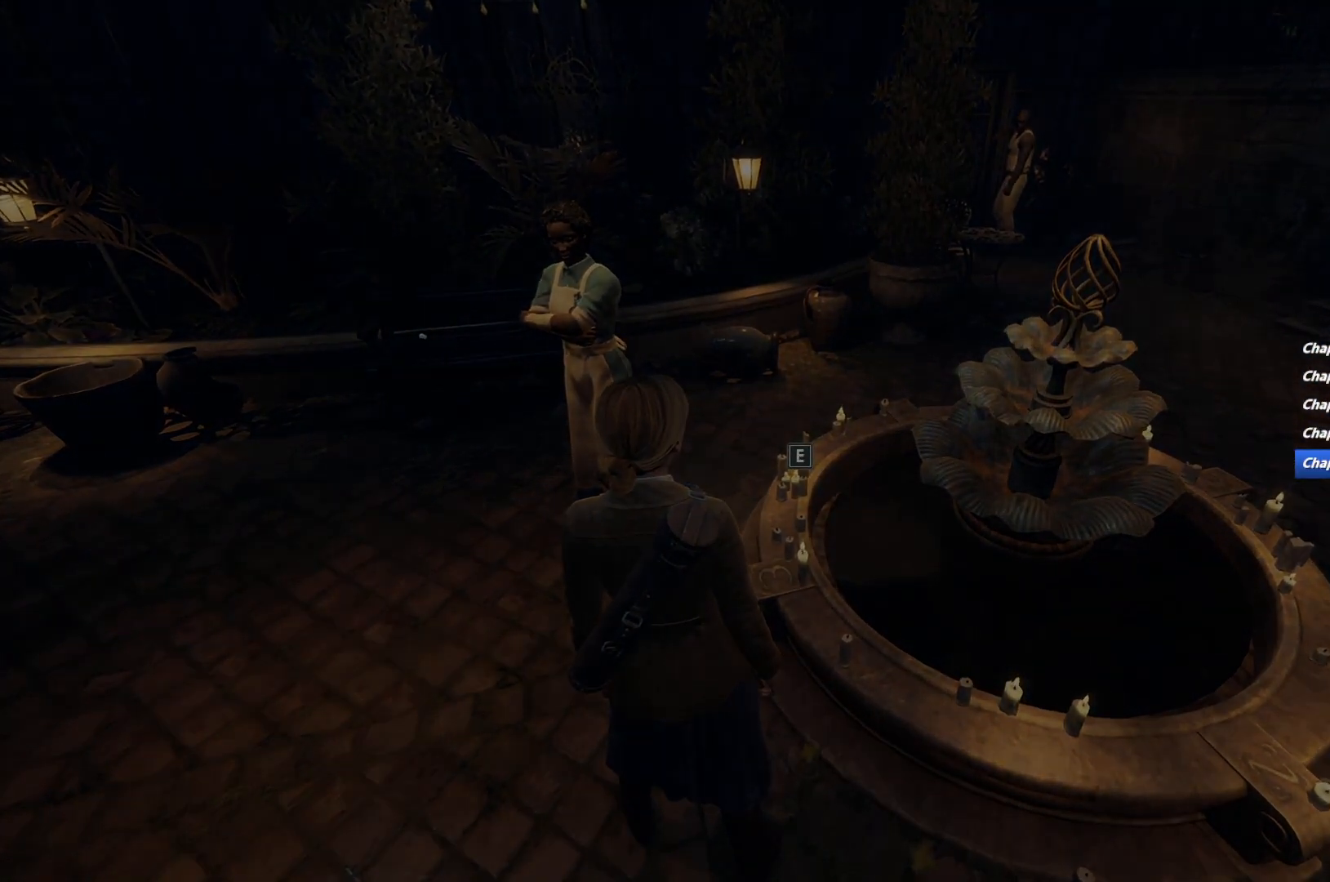
{"keys": [], "mouse": [], "events": []}
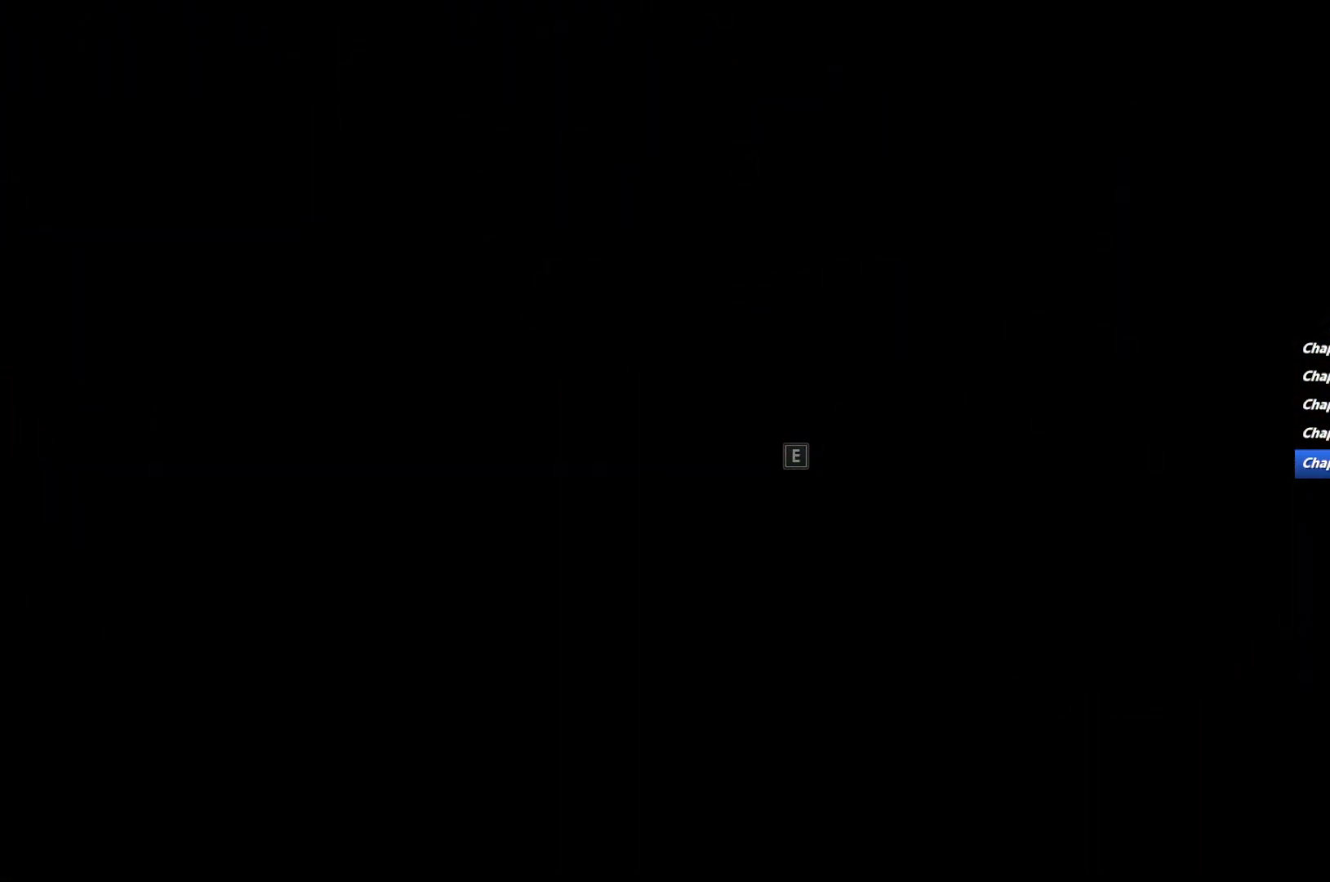
{"keys": [], "mouse": [], "events": []}
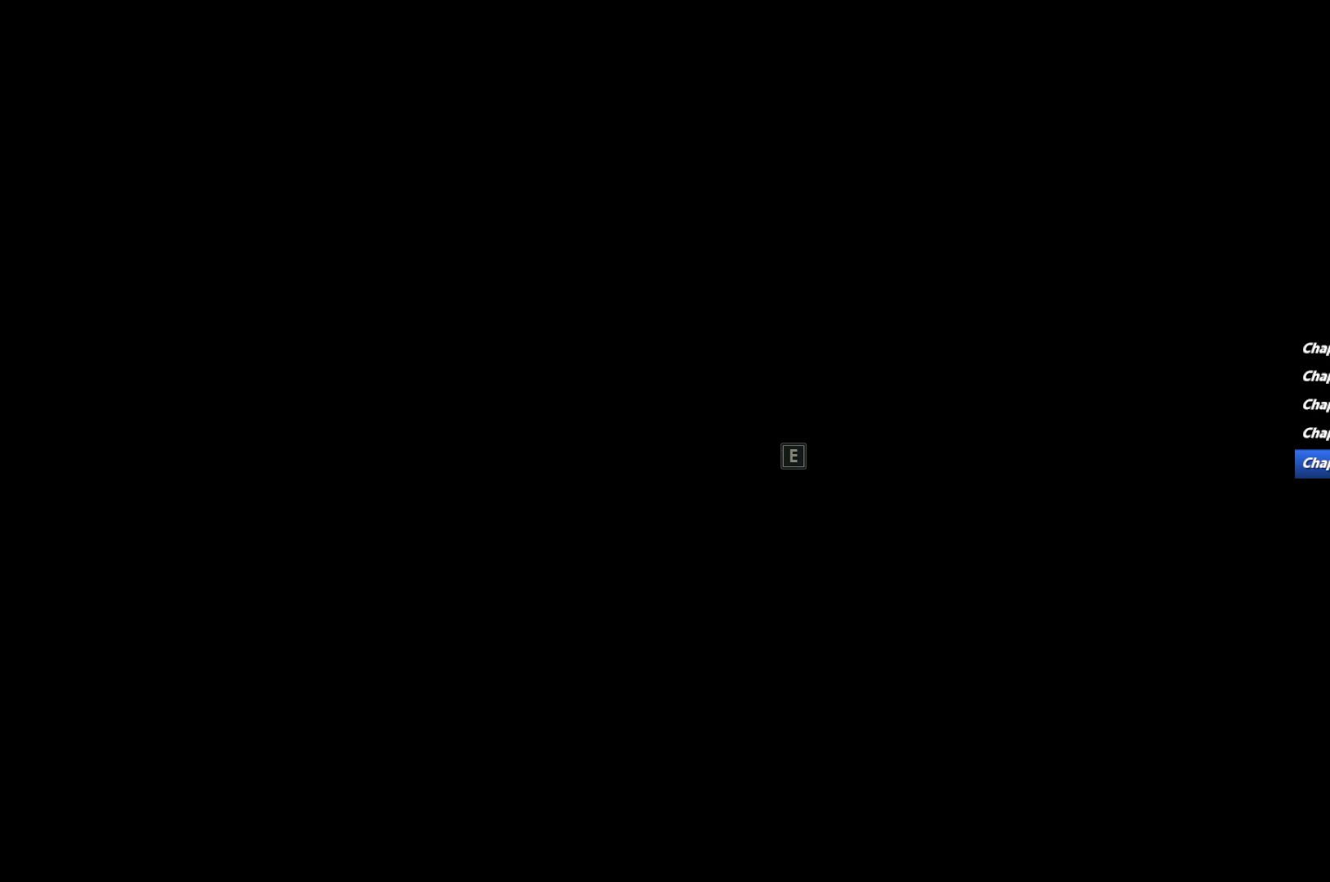
{"keys": ["e"], "mouse": [], "events": [[433, "e", "down"]]}
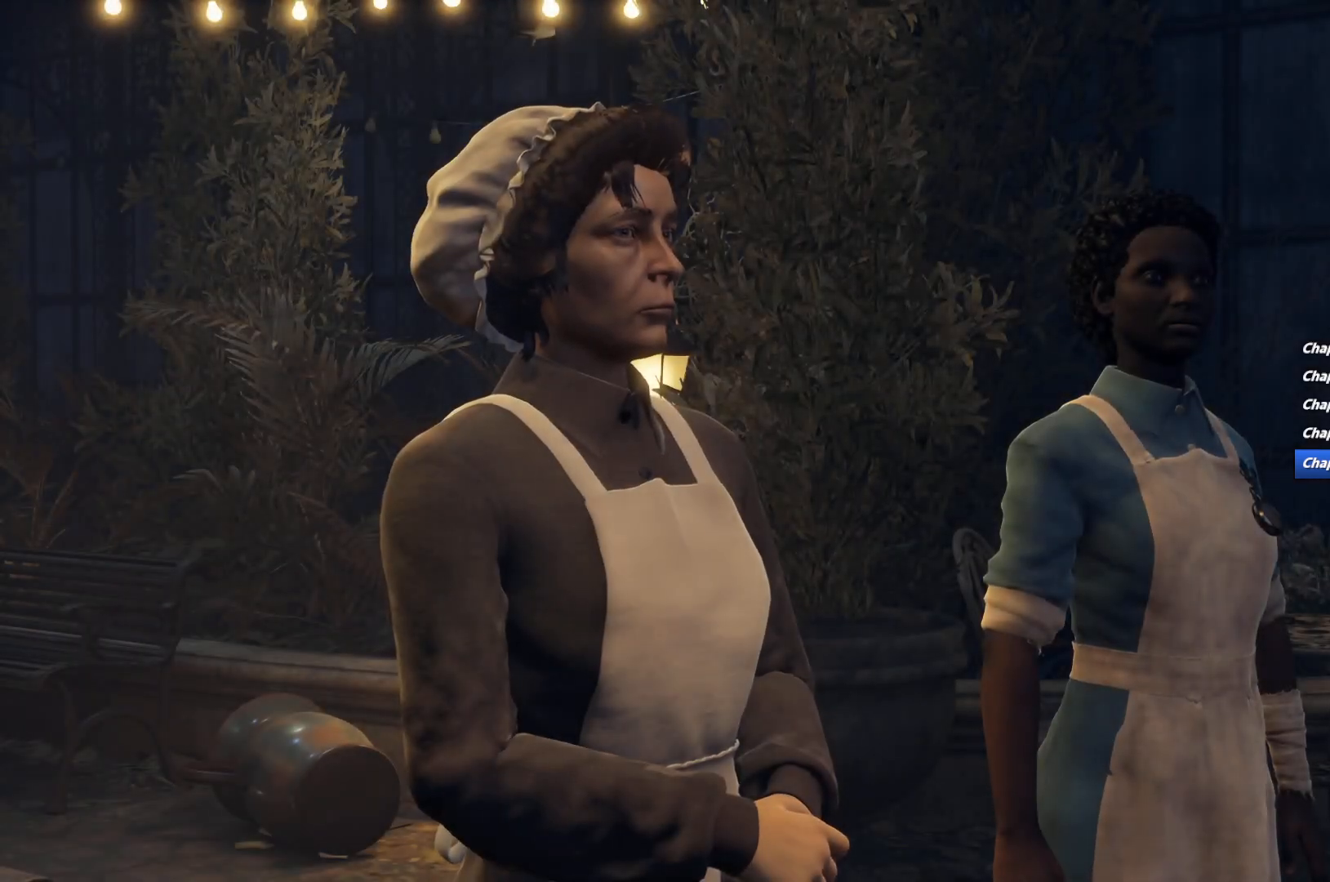
{"keys": ["e"], "mouse": [], "events": []}
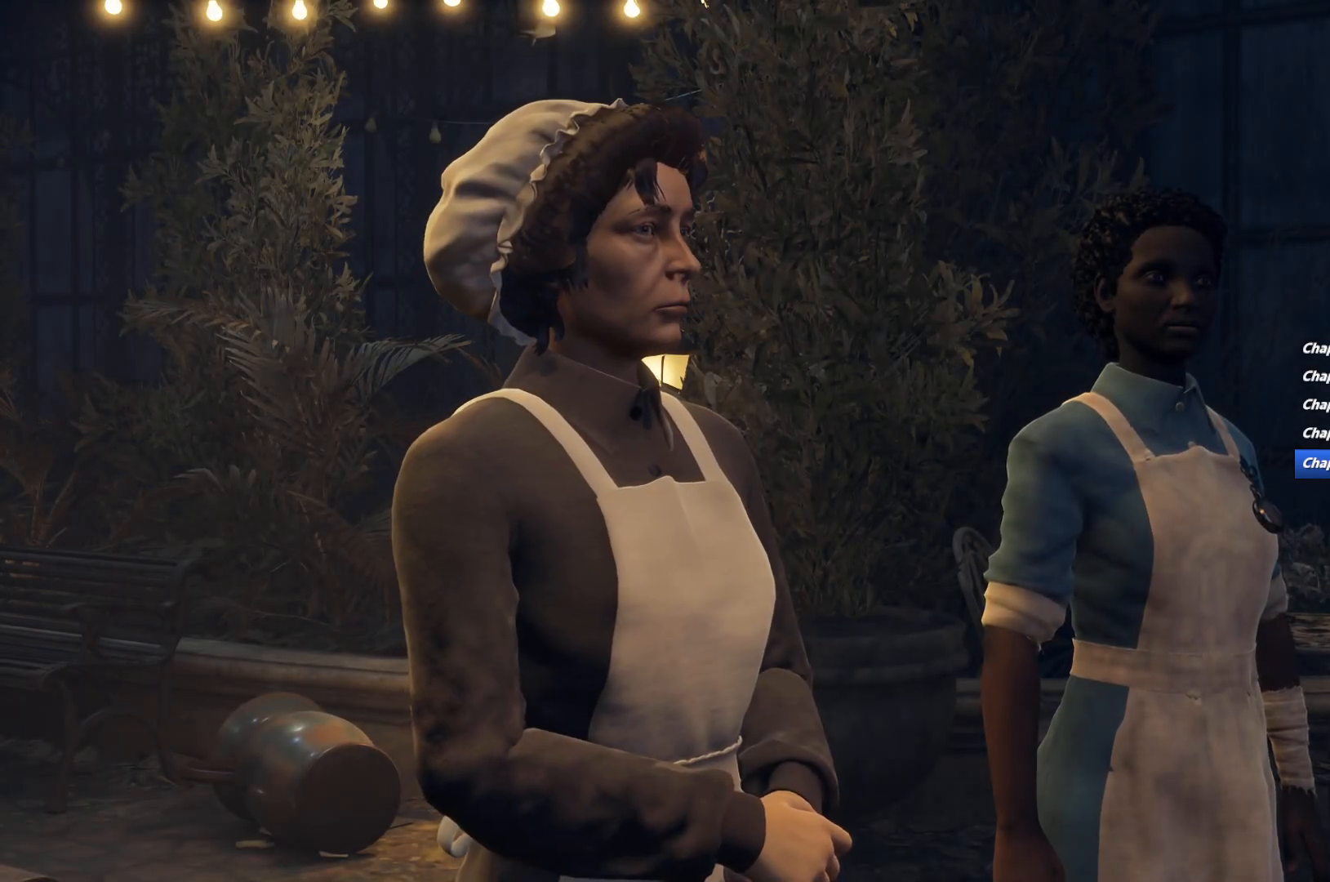
{"keys": ["e"], "mouse": [], "events": []}
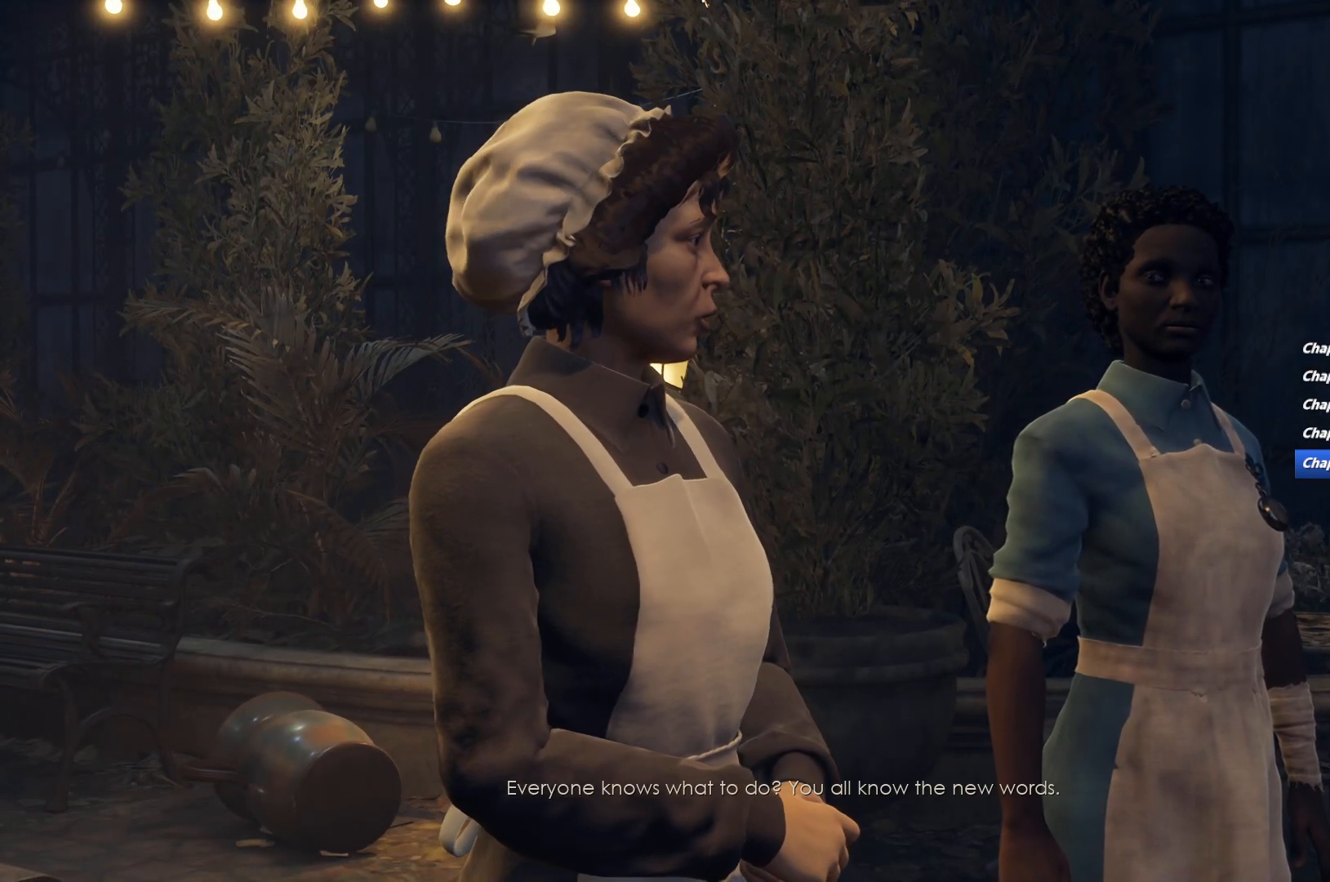
{"keys": ["e"], "mouse": [], "events": []}
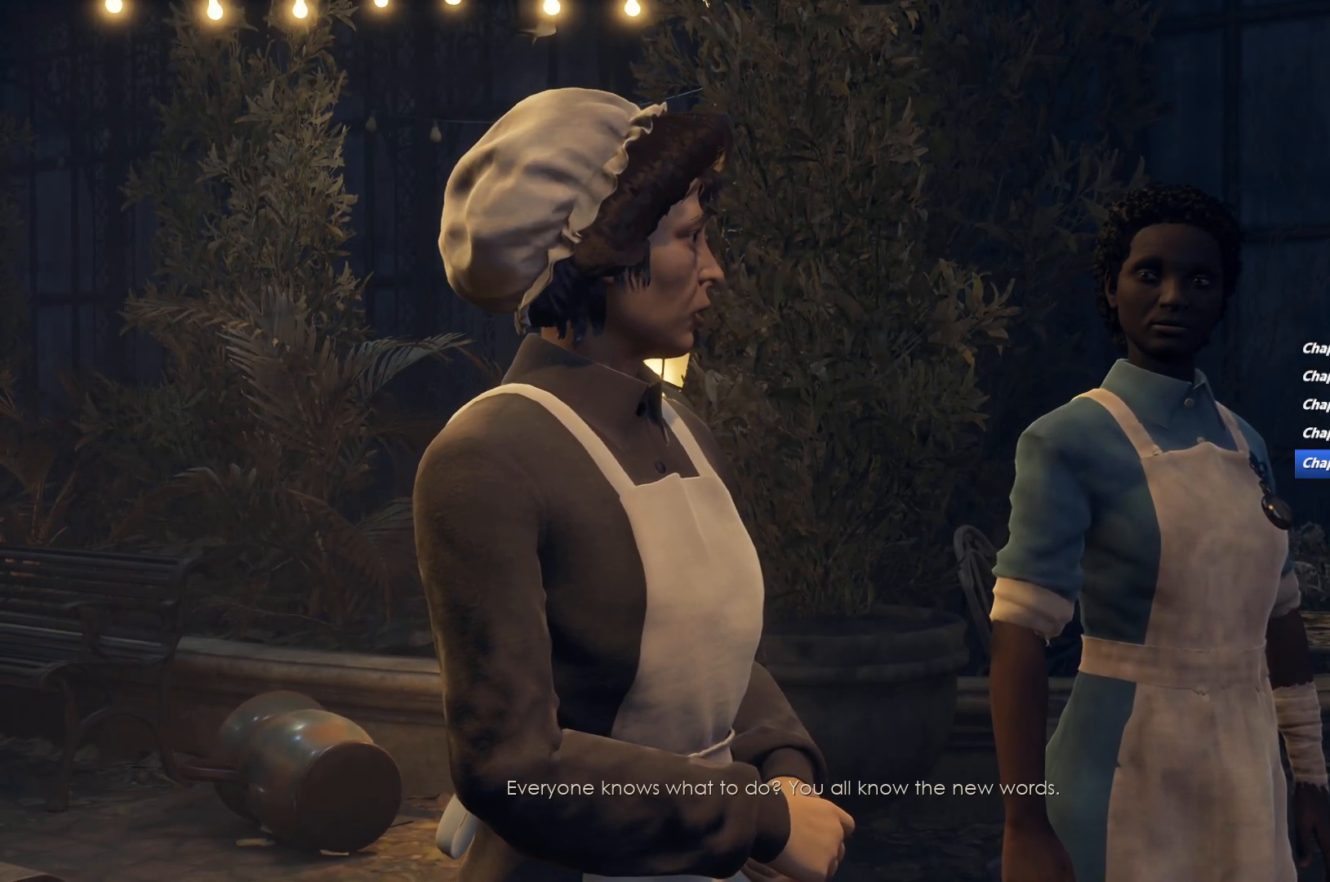
{"keys": ["e"], "mouse": [], "events": []}
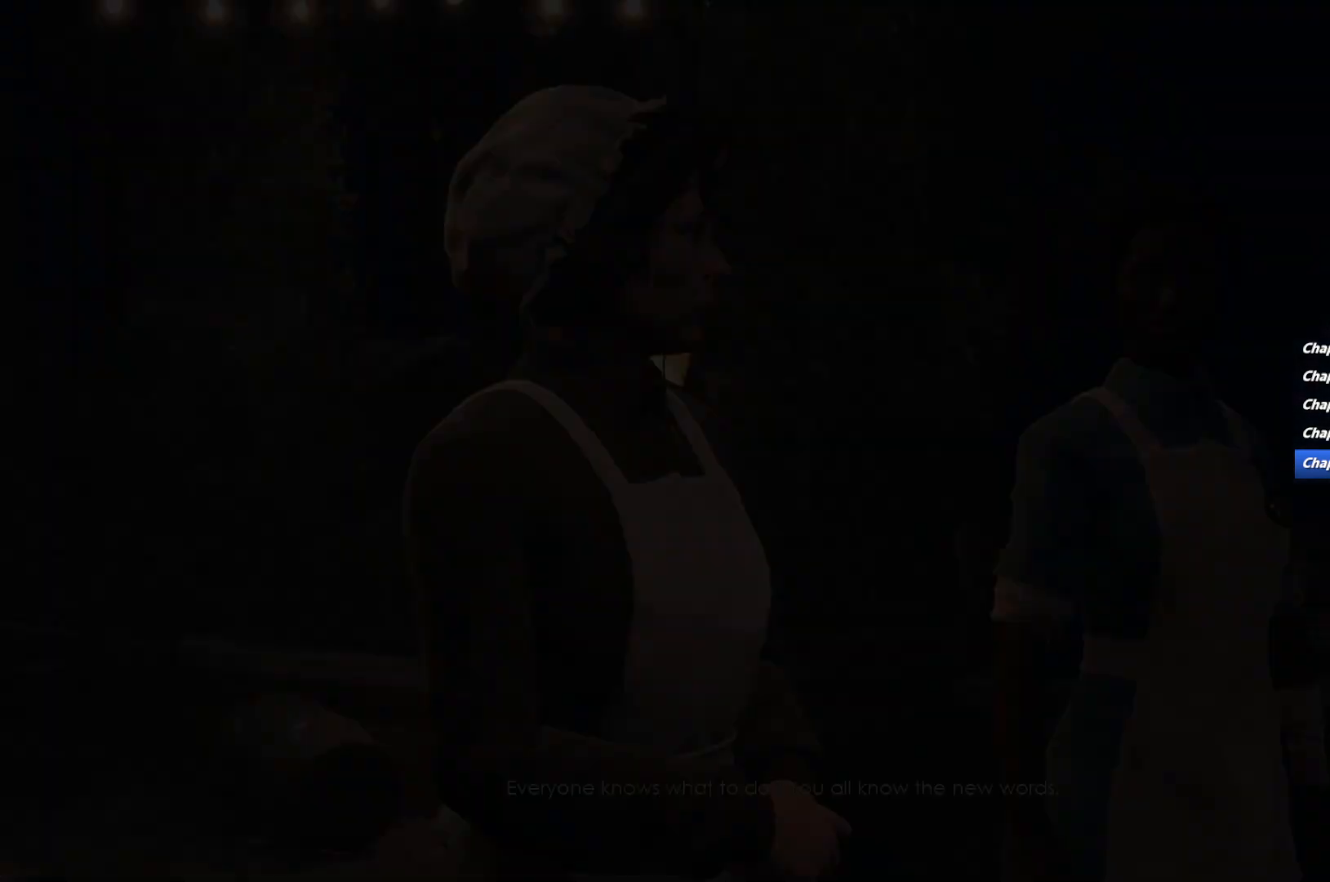
{"keys": [], "mouse": [], "events": [[500, "e", "up"]]}
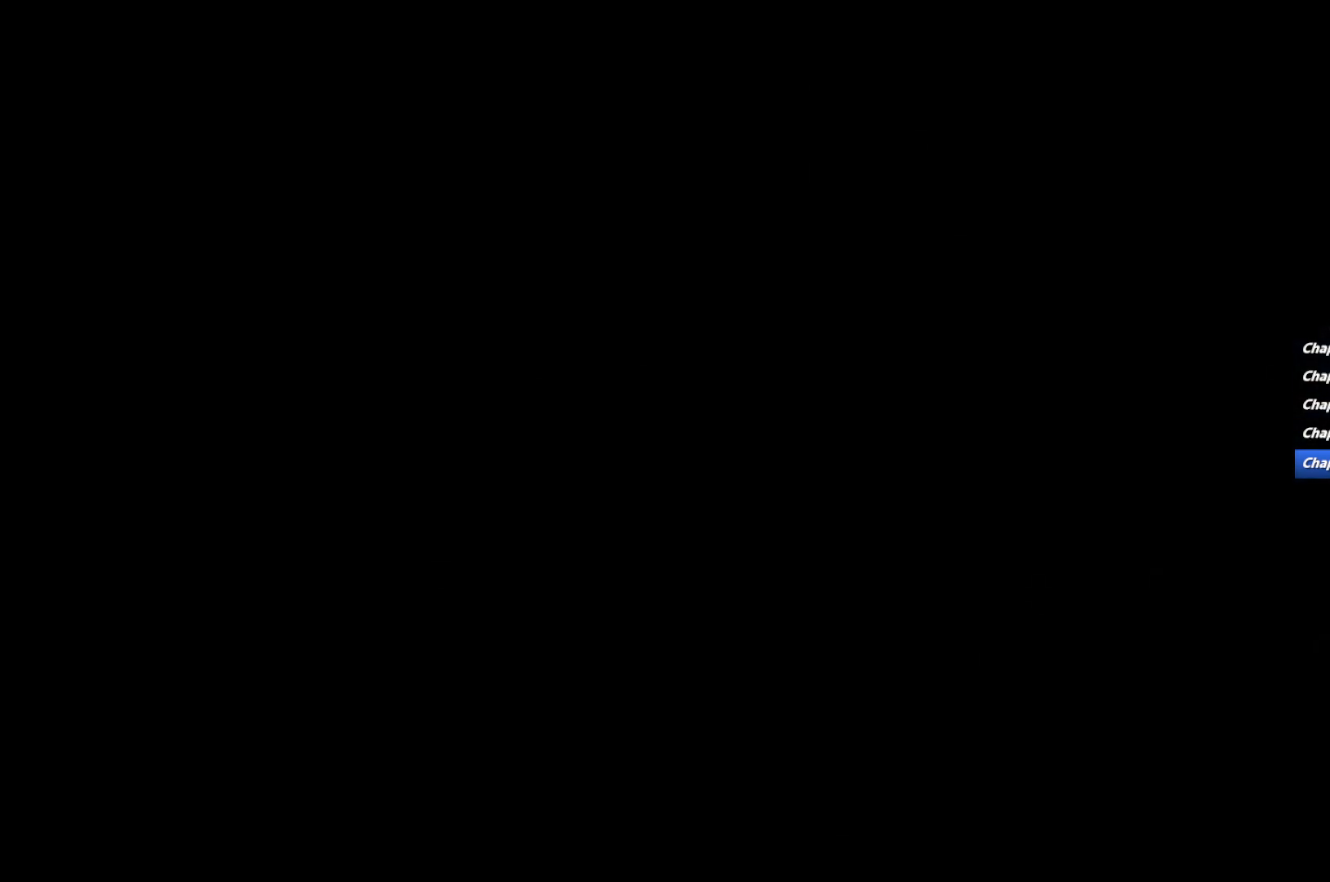
{"keys": ["e"], "mouse": [], "events": [[350, "mouse_right", "down"], [450, "e", "down"], [450, "mouse_right", "up"]]}
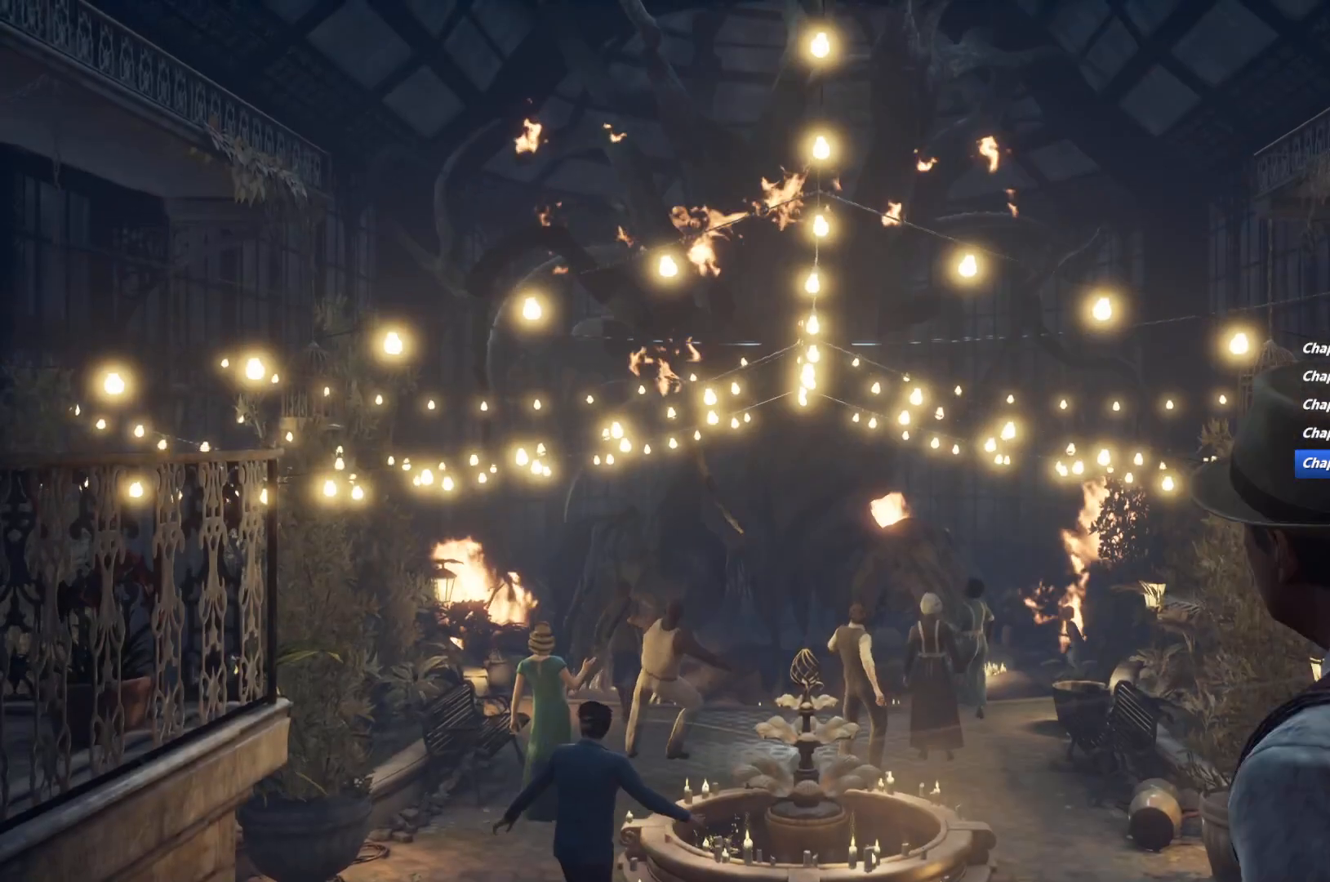
{"keys": ["e"], "mouse": [], "events": []}
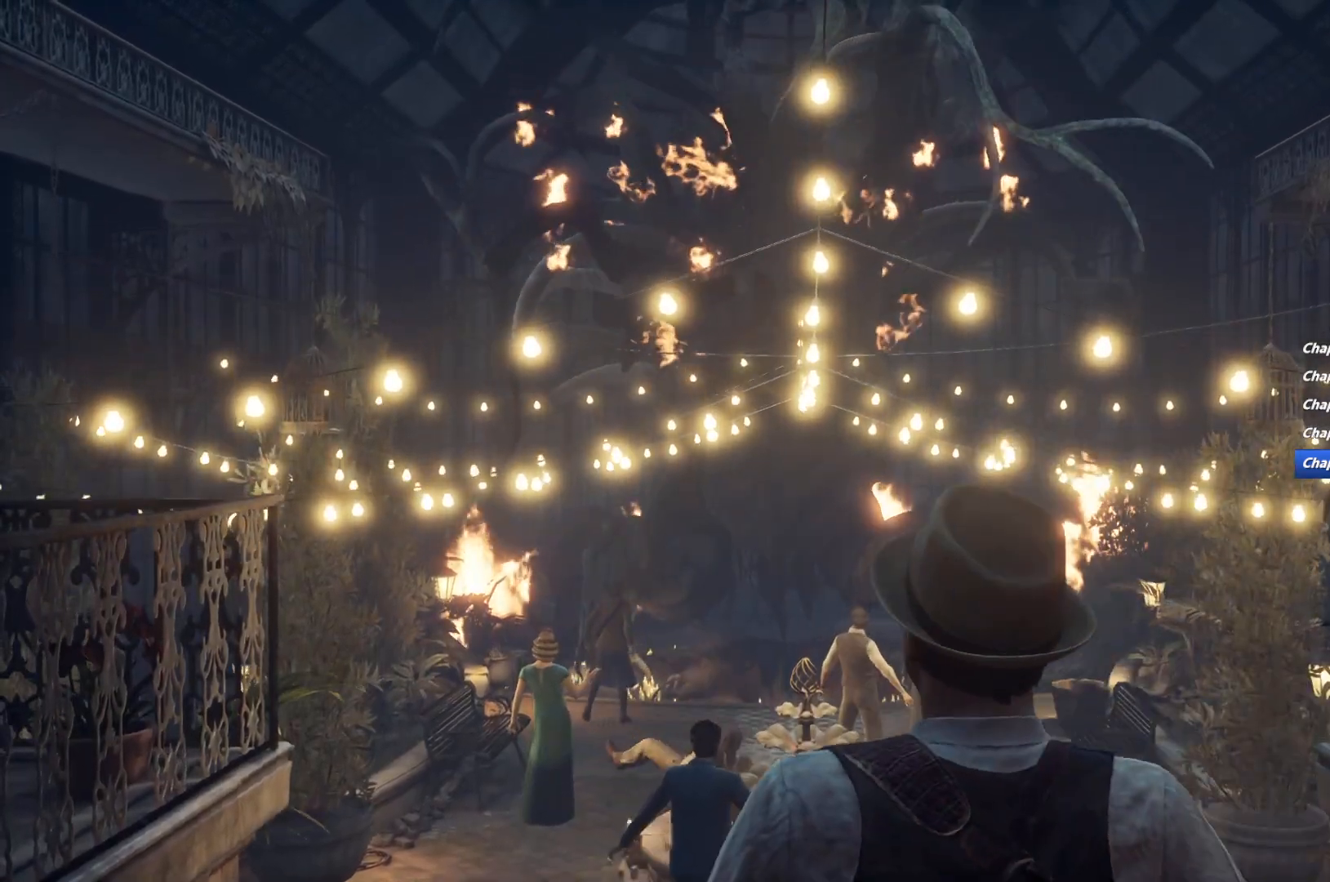
{"keys": ["e"], "mouse": [], "events": []}
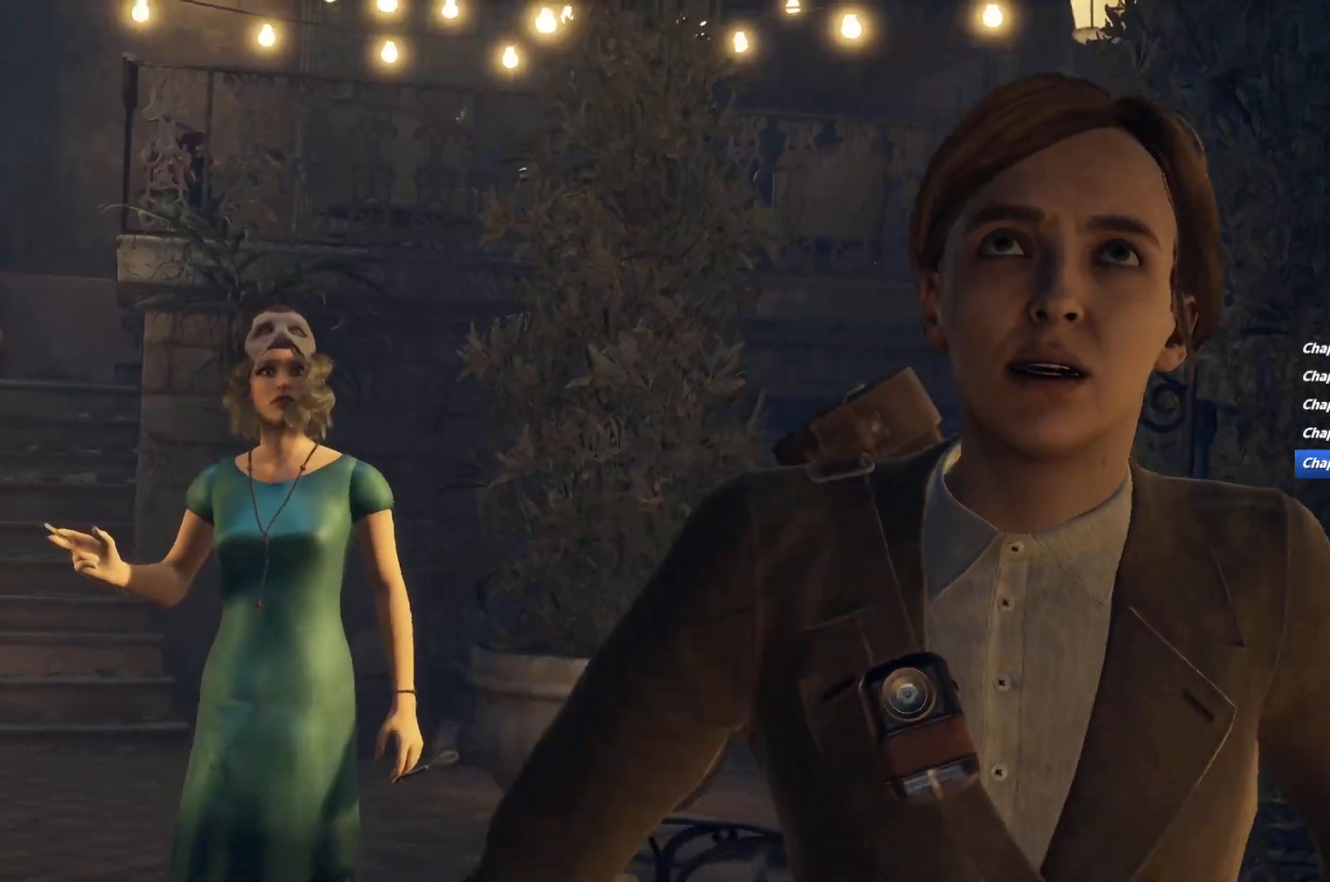
{"keys": ["e"], "mouse": [], "events": []}
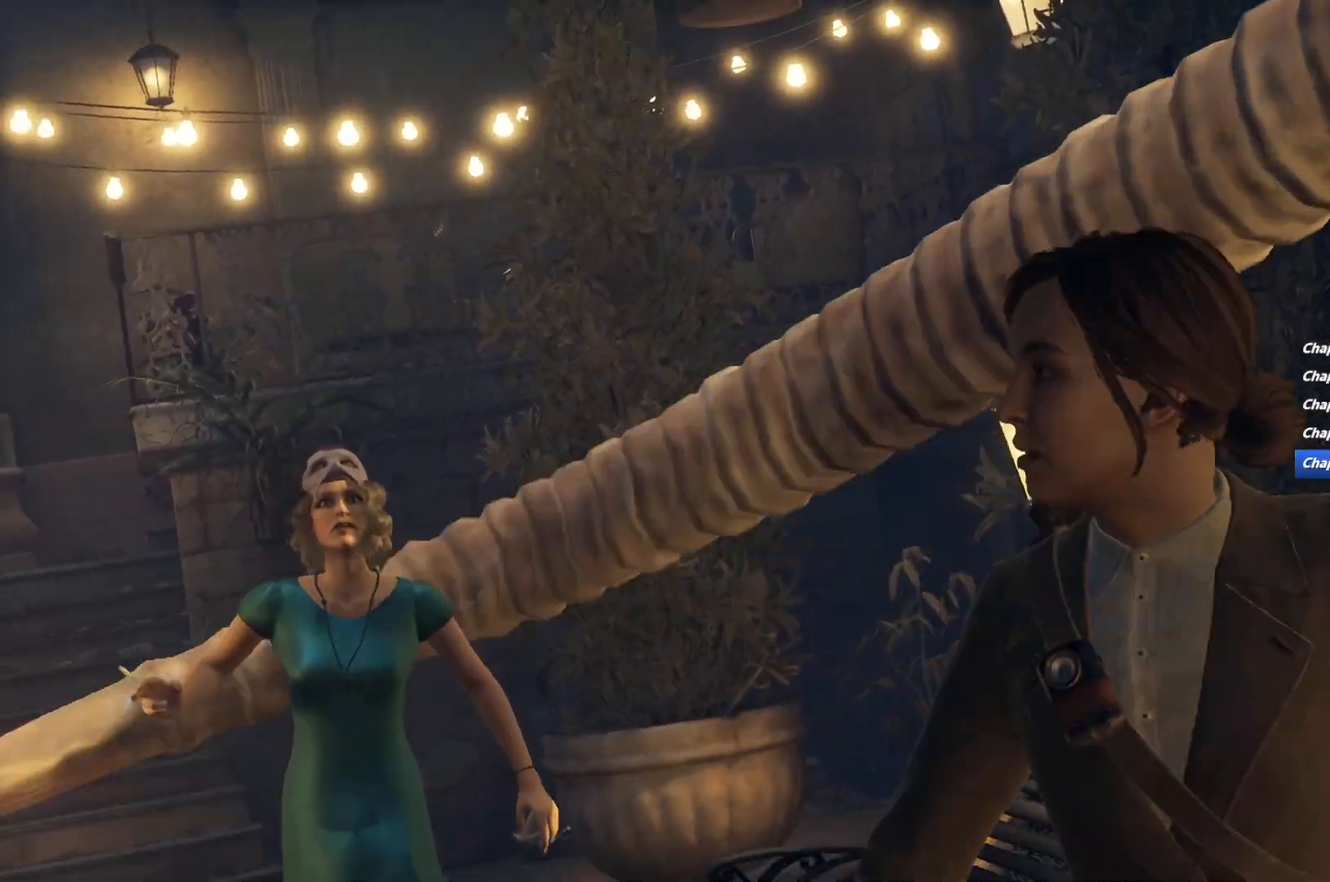
{"keys": ["e"], "mouse": [], "events": []}
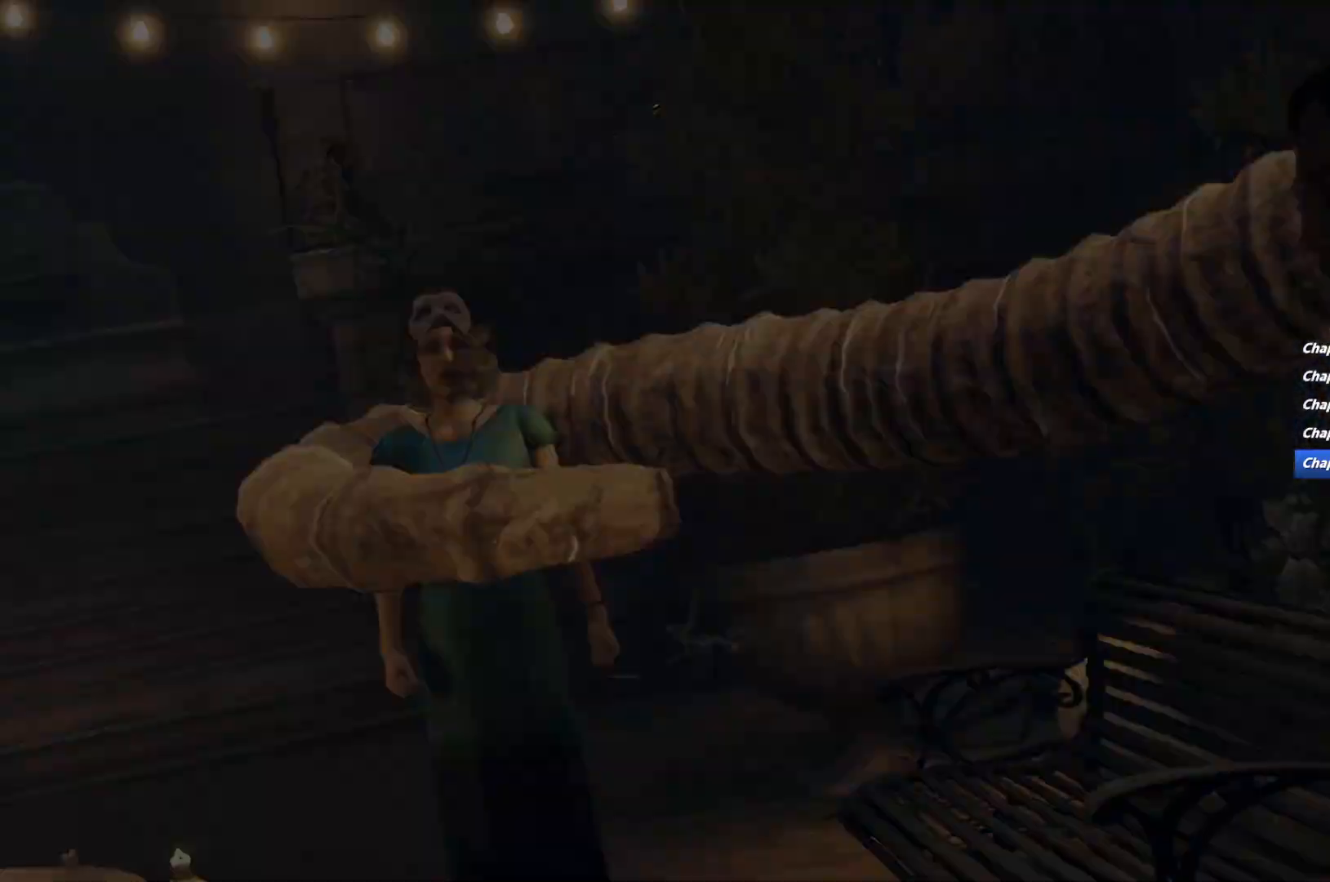
{"keys": [], "mouse": ["right"], "events": [[433, "e", "up"], [450, "mouse_right", "down"]]}
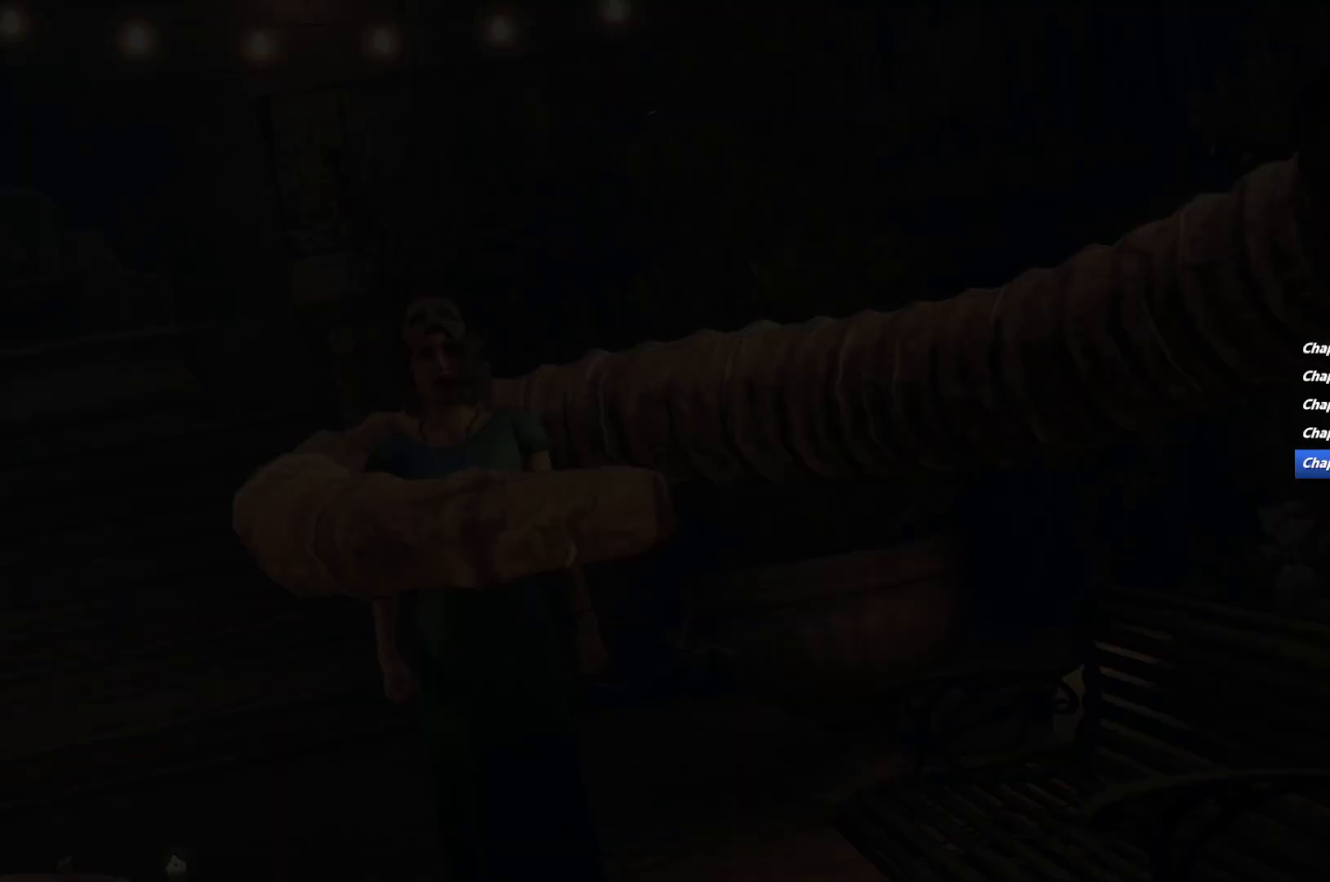
{"keys": ["w"], "mouse": [], "events": [[117, "w", "down"], [183, "mouse_right", "up"], [200, "r", "down"], [283, "r", "up"], [367, "r", "down"], [450, "r", "up"]]}
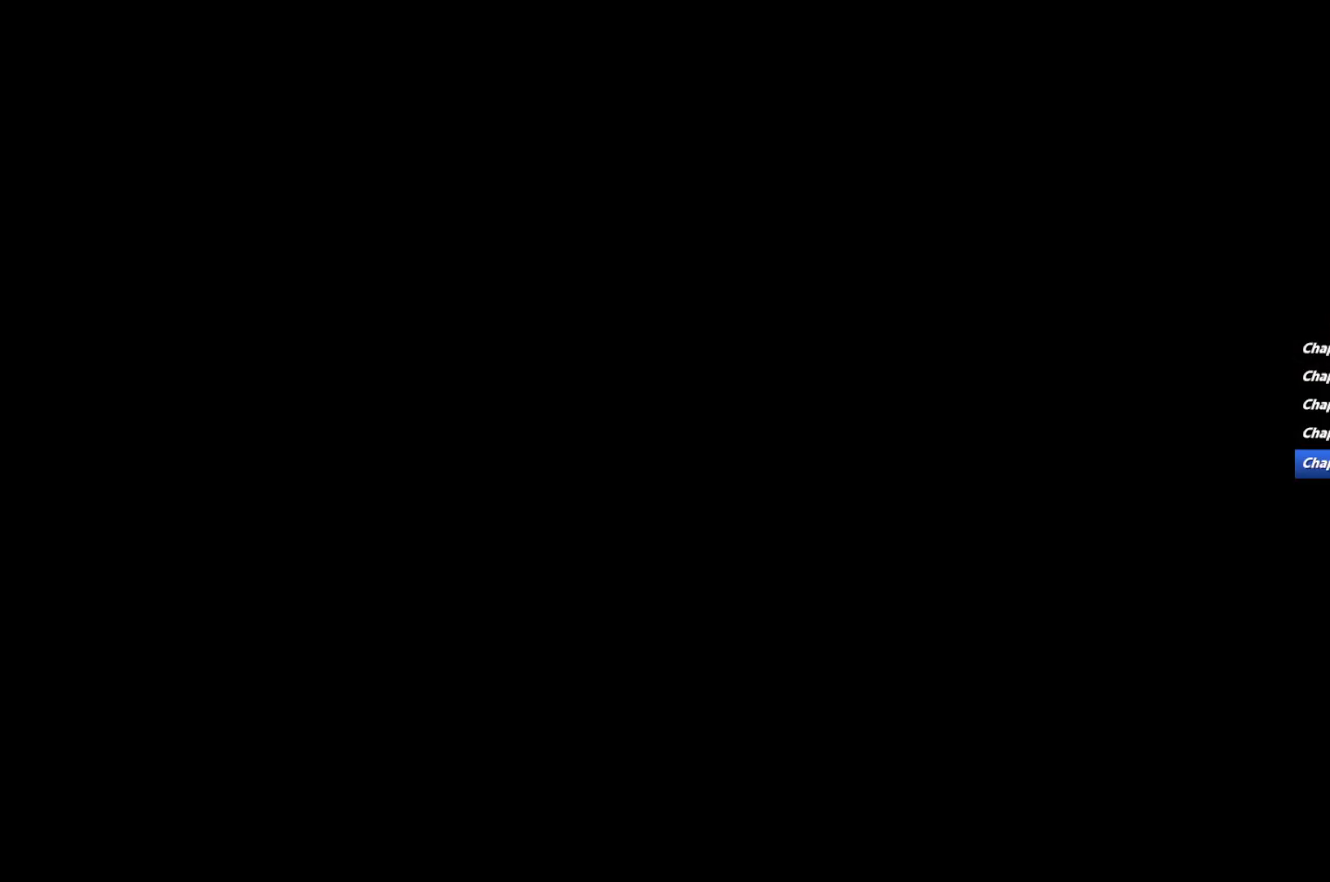
{"keys": ["r", "w"], "mouse": [], "events": [[33, "r", "down"], [117, "r", "up"], [200, "r", "down"], [283, "r", "up"], [350, "r", "down"], [417, "r", "up"], [500, "r", "down"]]}
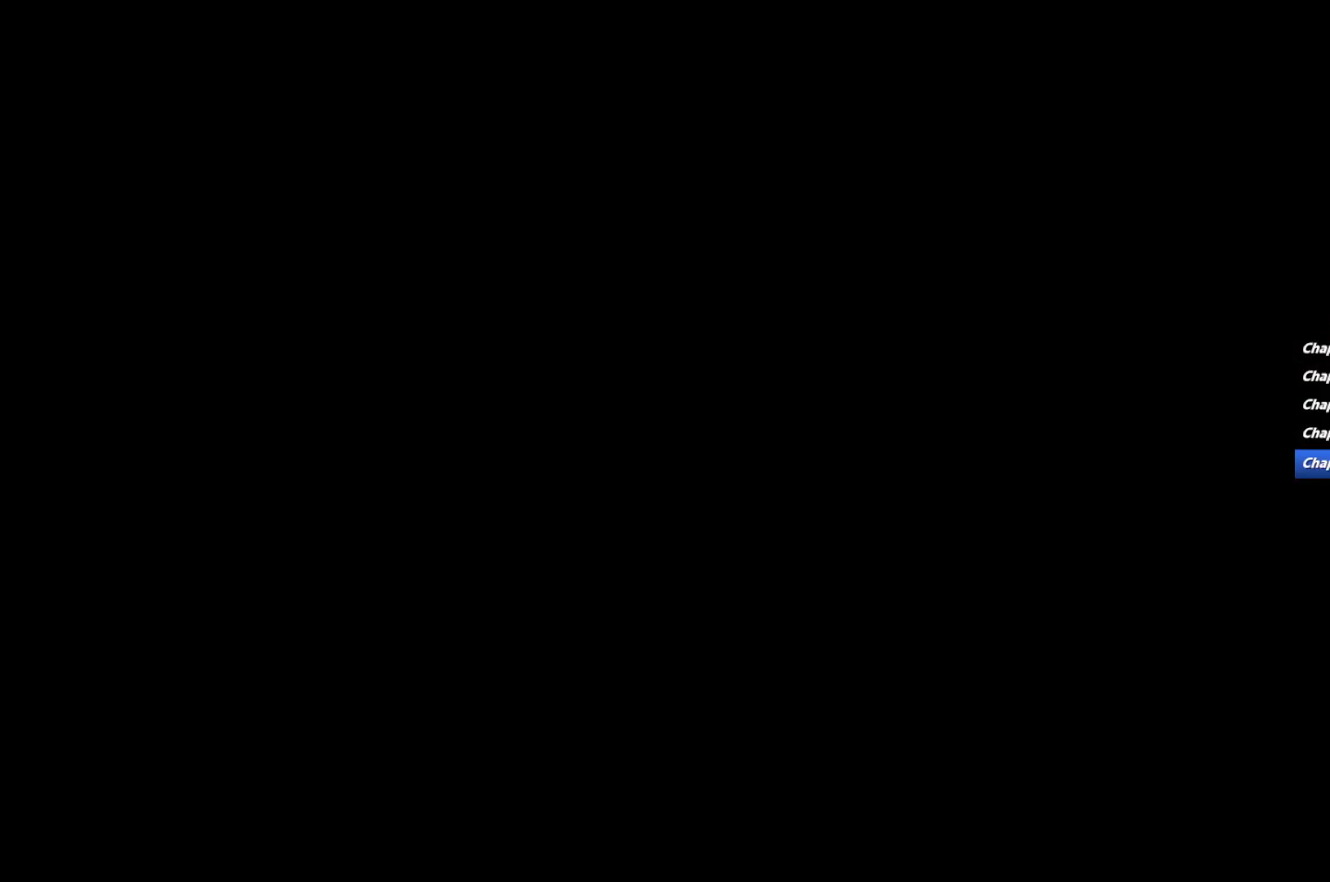
{"keys": ["r", "w"], "mouse": [], "events": [[67, "r", "up"], [150, "r", "down"], [217, "r", "up"], [300, "r", "down"], [367, "r", "up"], [450, "r", "down"]]}
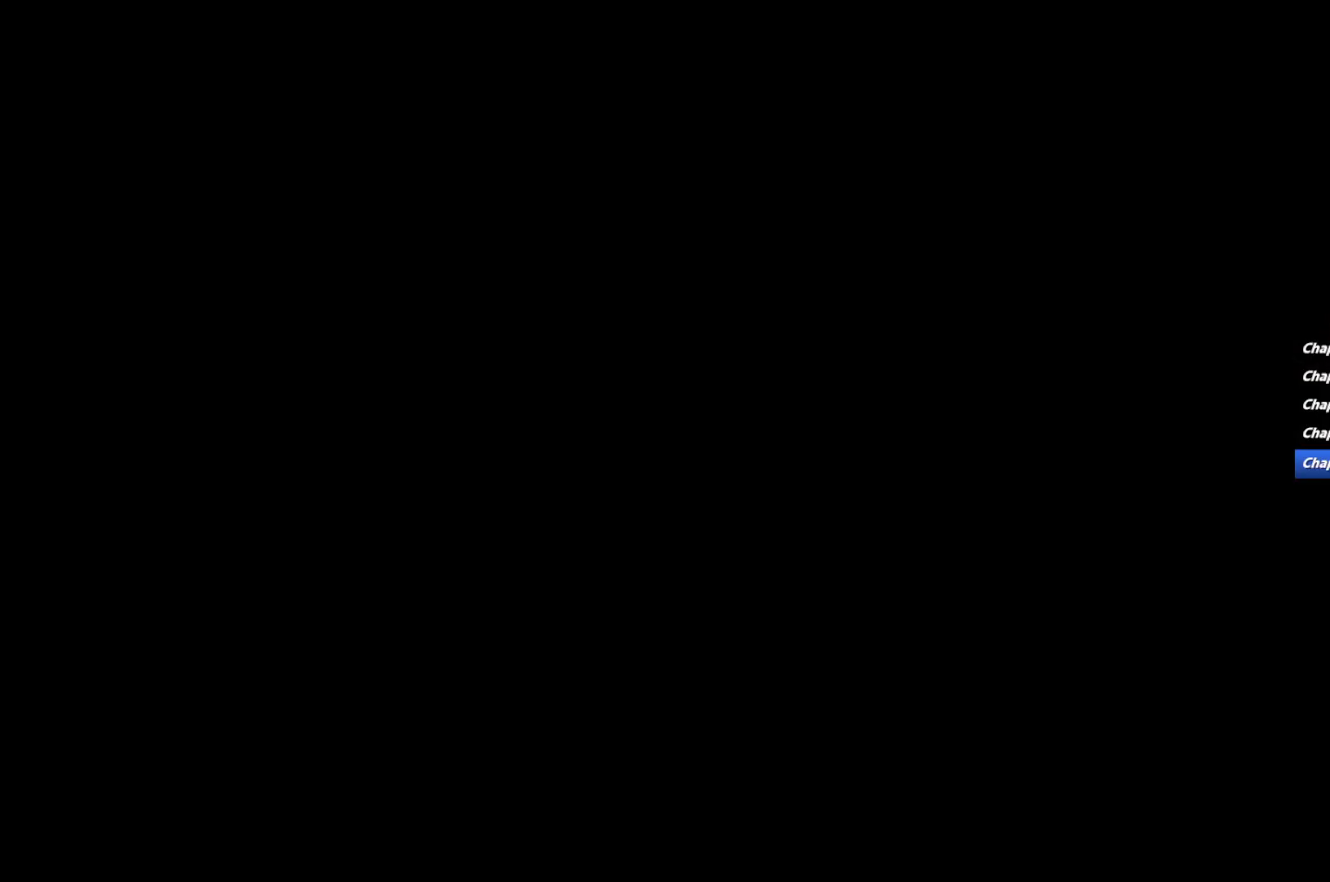
{"keys": ["w"], "mouse": [], "events": [[33, "r", "up"]]}
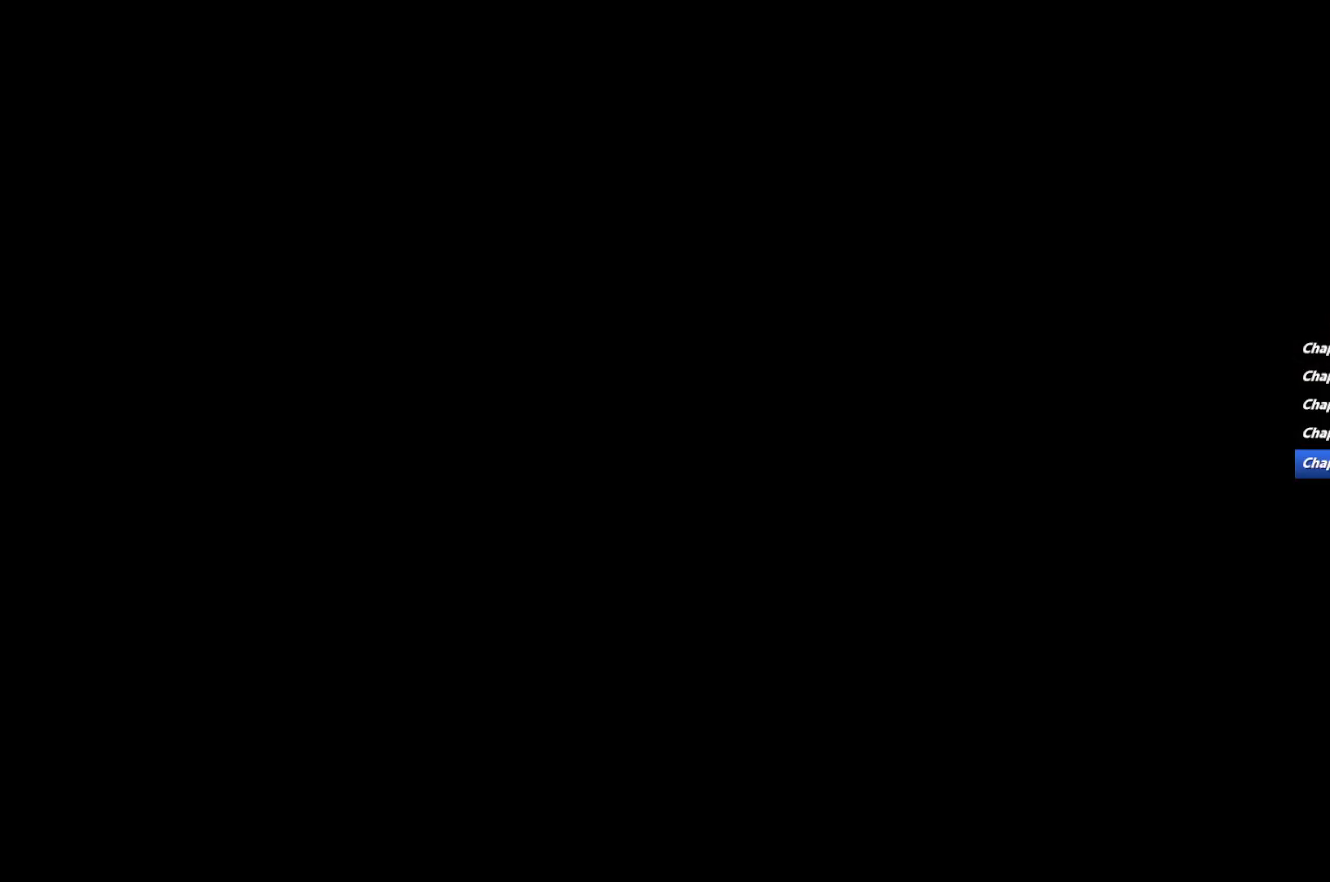
{"keys": ["w"], "mouse": [], "events": []}
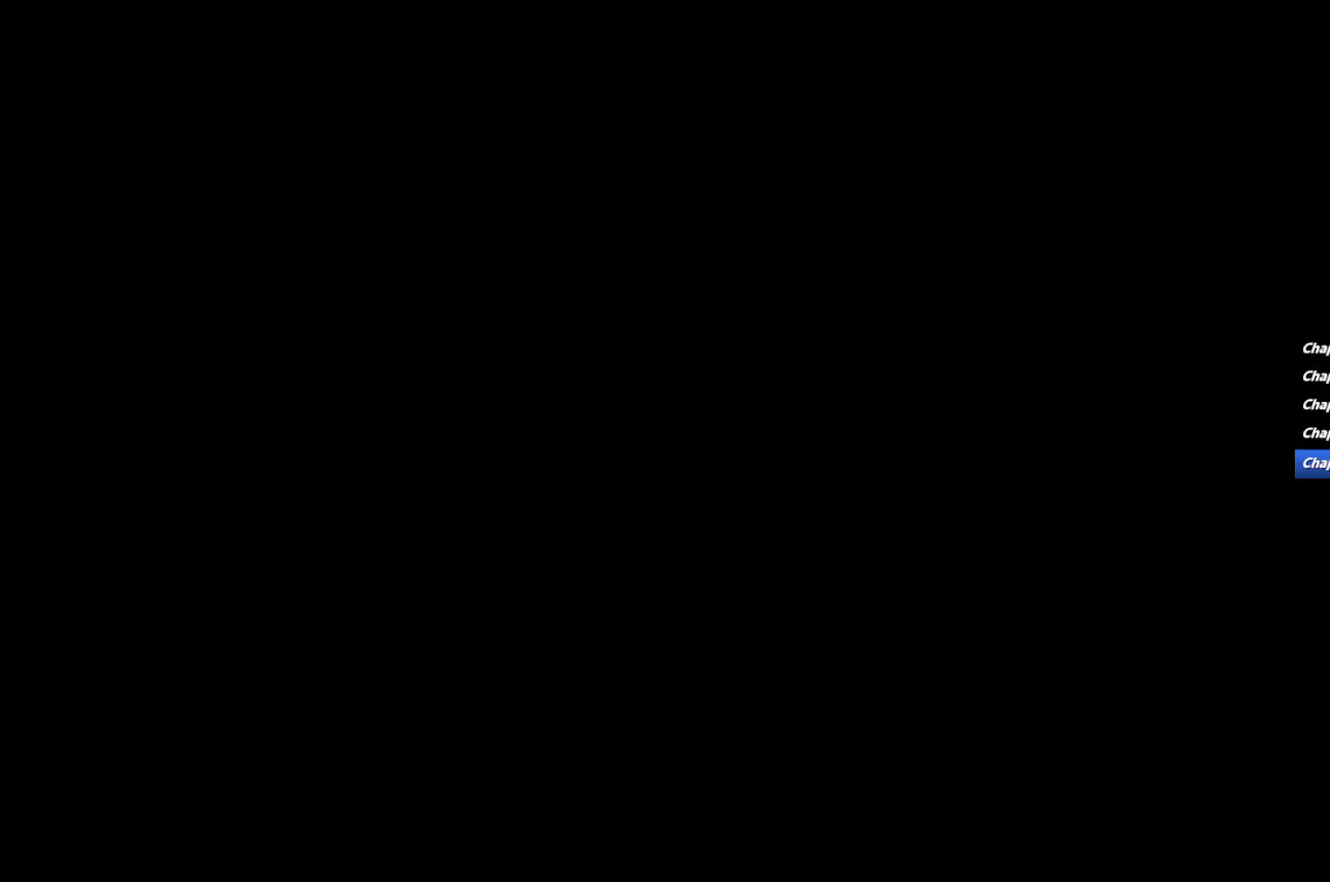
{"keys": ["w"], "mouse": [], "events": []}
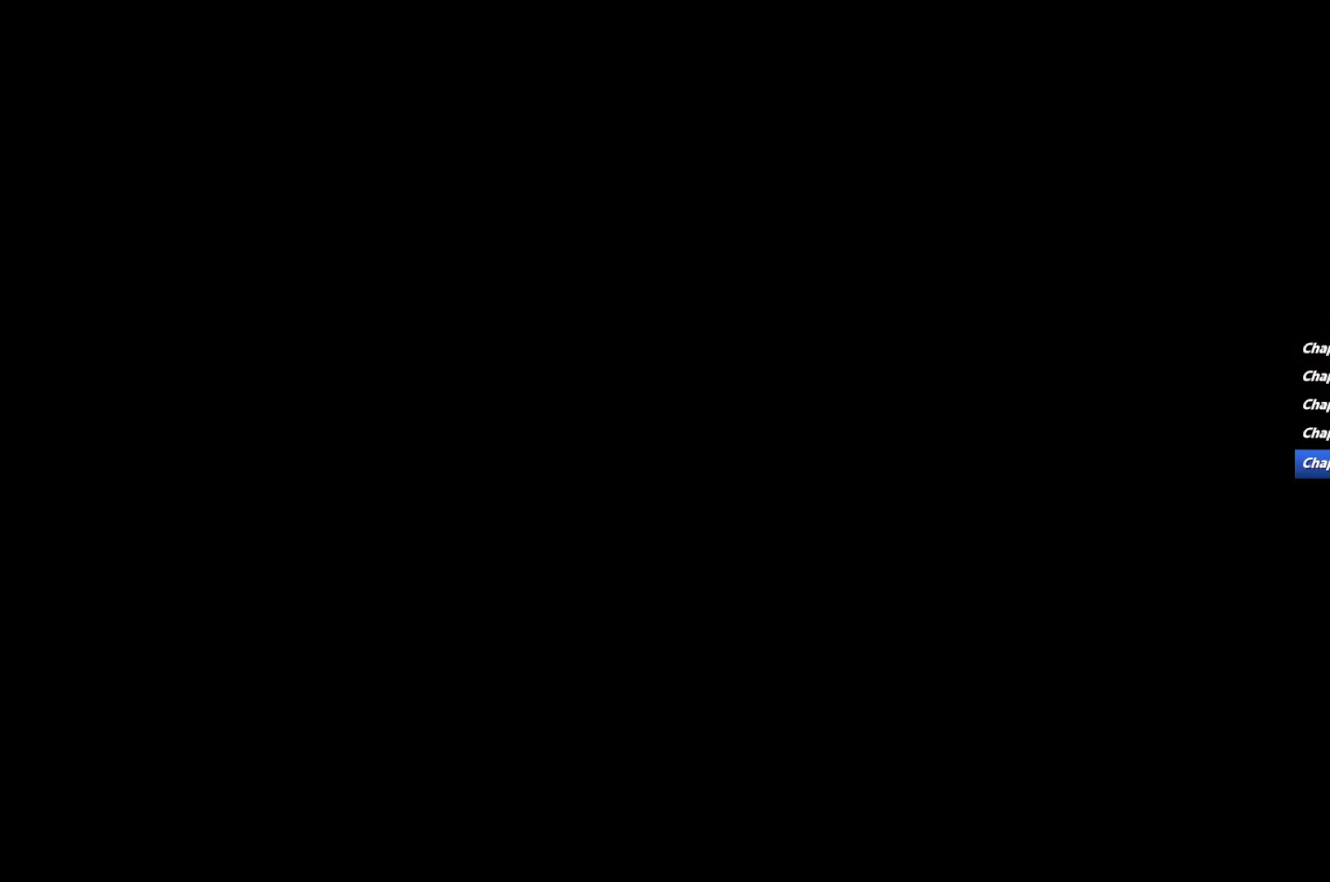
{"keys": ["r", "w"], "mouse": [], "events": [[467, "r", "down"]]}